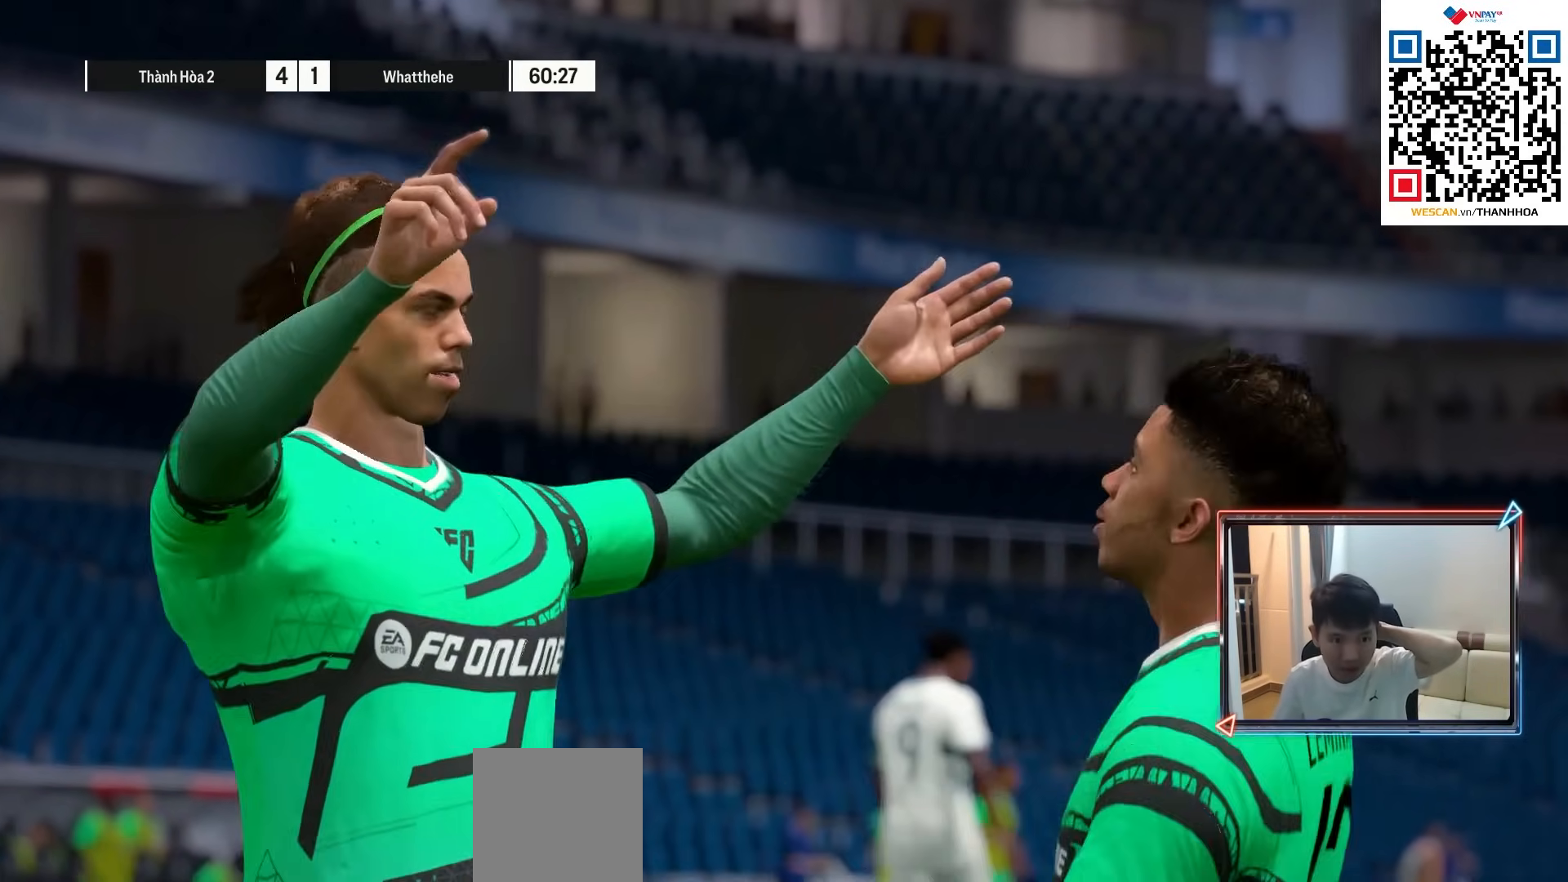
Gameplay with a controller (PlayStation layout); each line is a JSON object with the inputs held at the frame after it. "events" lists button and stick changes between this image and that frame as [ms after this image, input, new state], when the widget could be followed in between.
{"buttons": [], "left_stick": "center", "right_stick": "center", "events": [[67, "L1", "down"], [133, "L1", "up"]]}
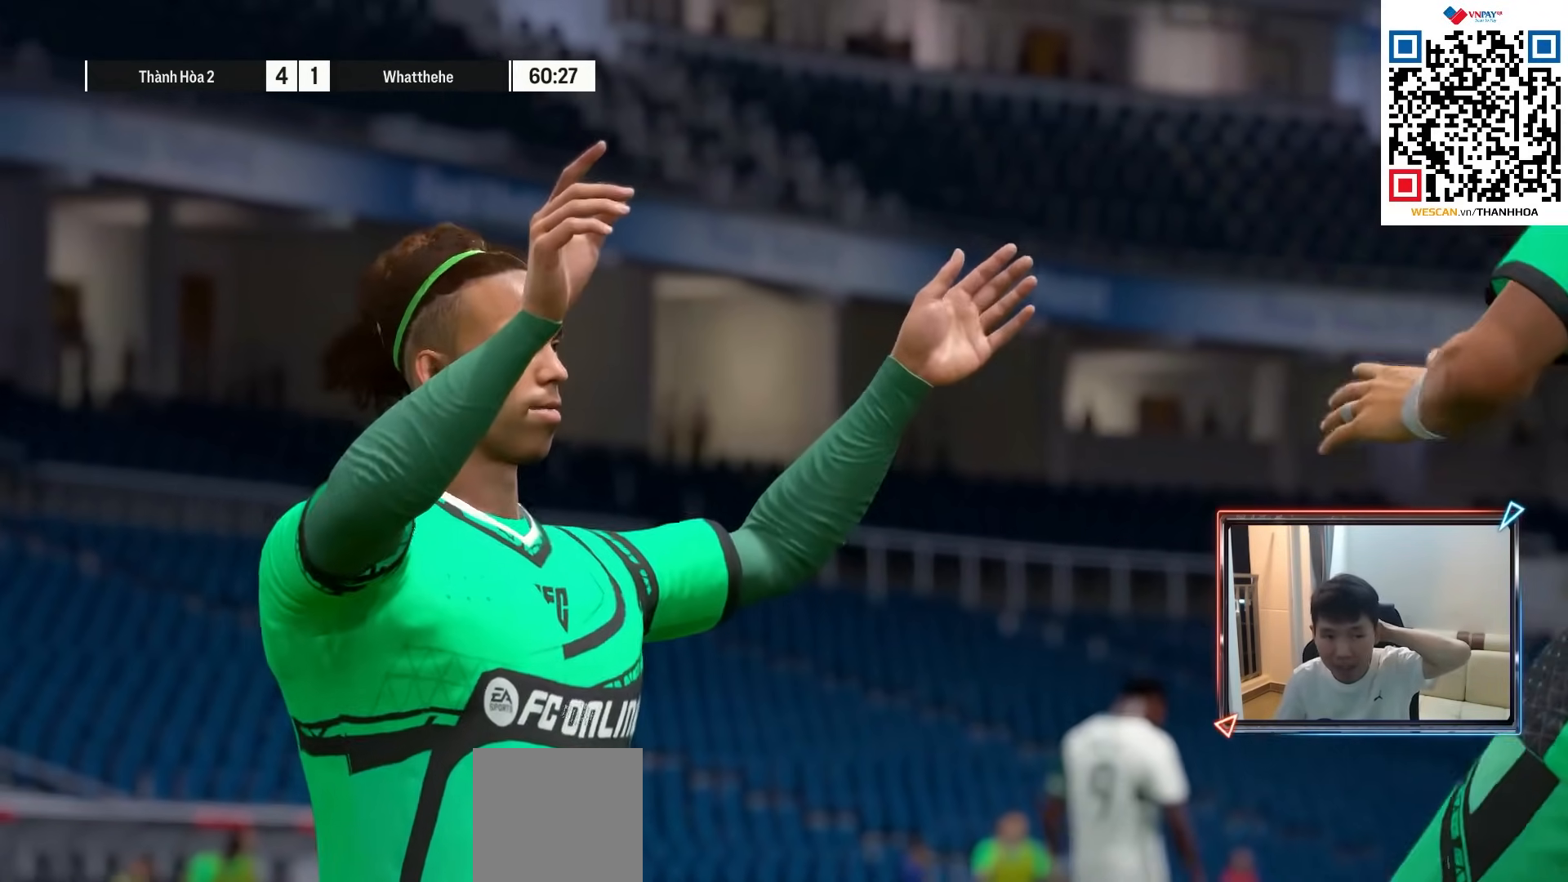
{"buttons": [], "left_stick": "center", "right_stick": "center", "events": []}
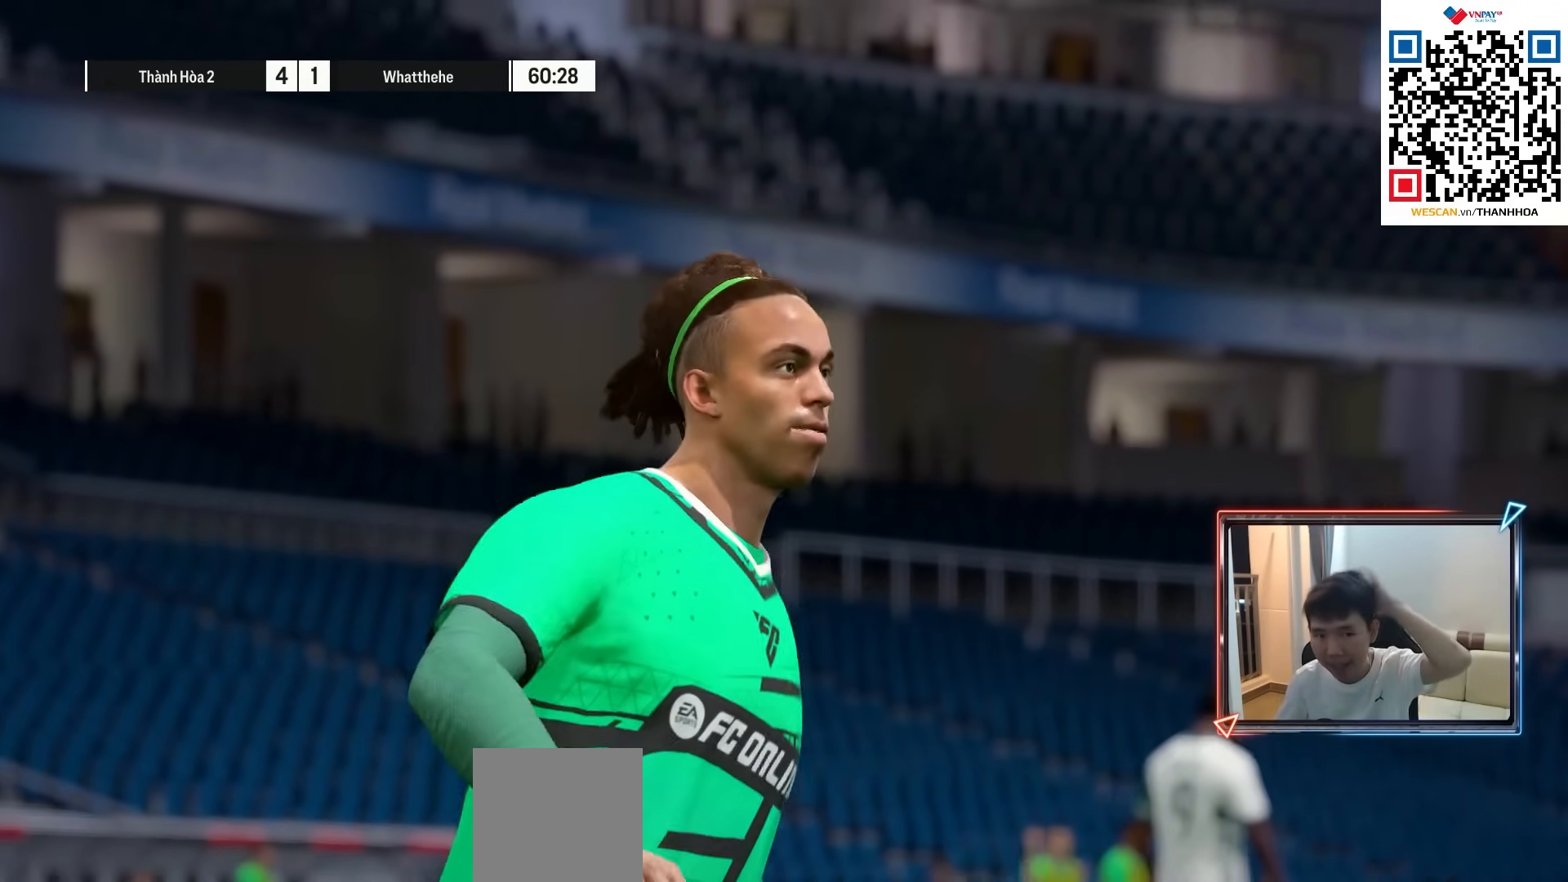
{"buttons": [], "left_stick": "center", "right_stick": "center", "events": []}
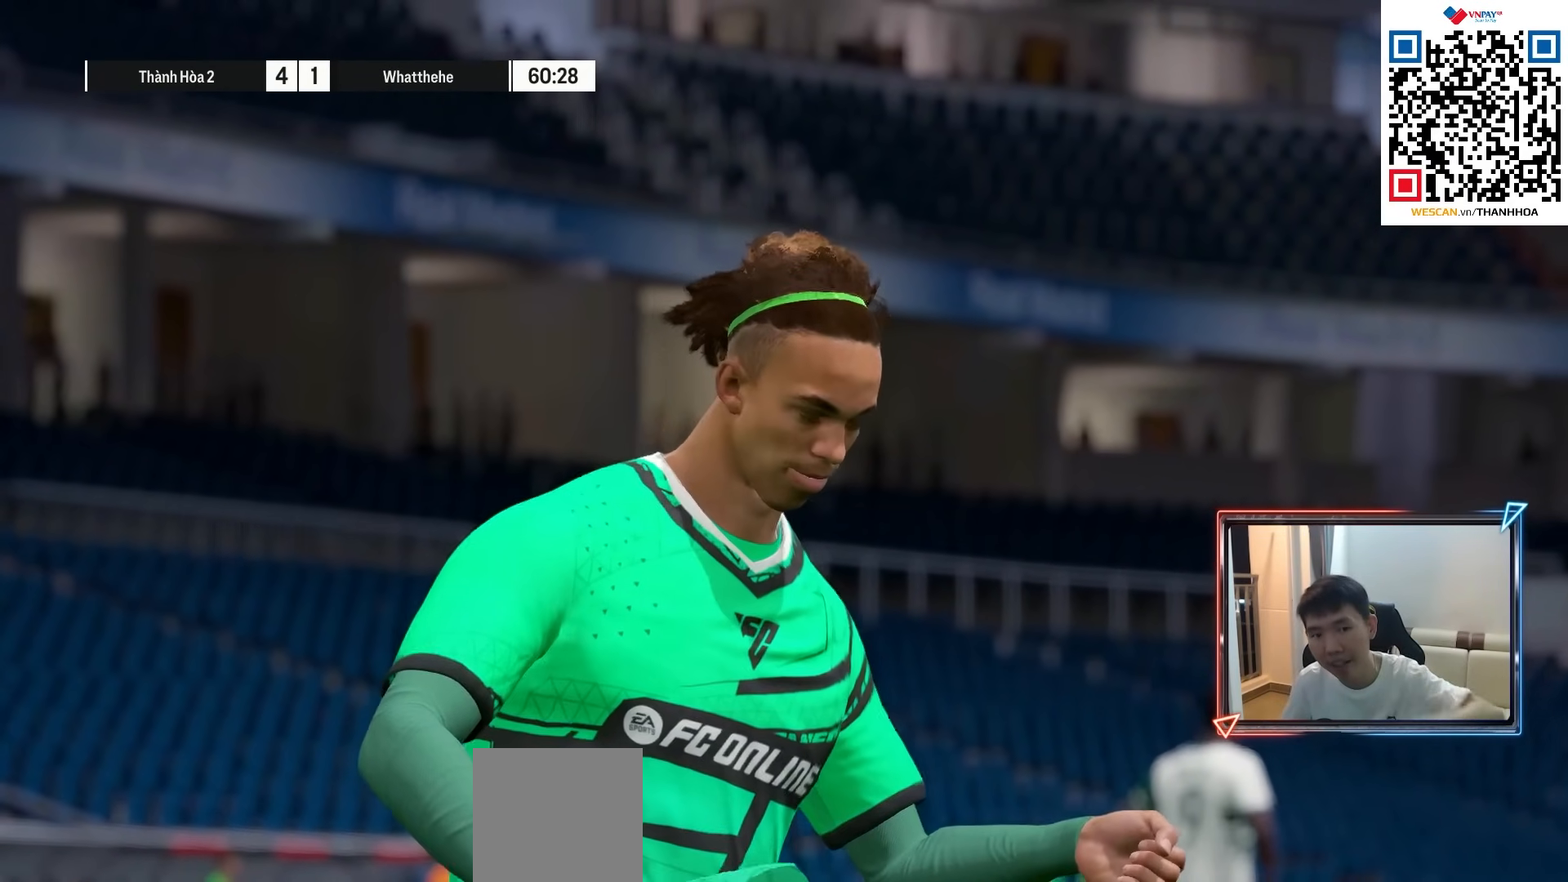
{"buttons": [], "left_stick": "center", "right_stick": "center", "events": []}
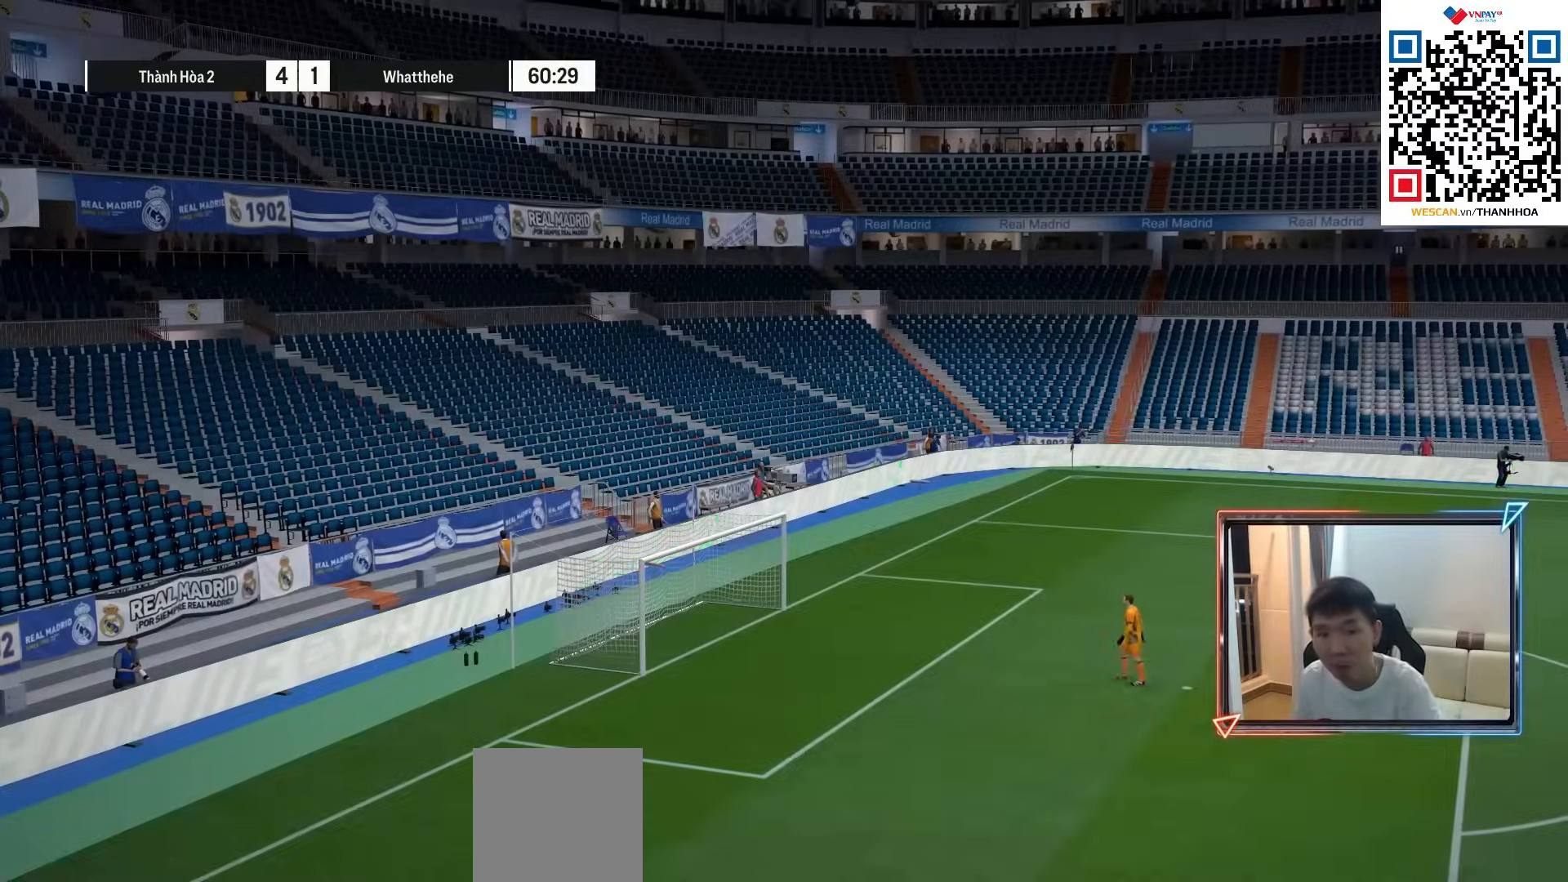
{"buttons": [], "left_stick": "center", "right_stick": "center", "events": []}
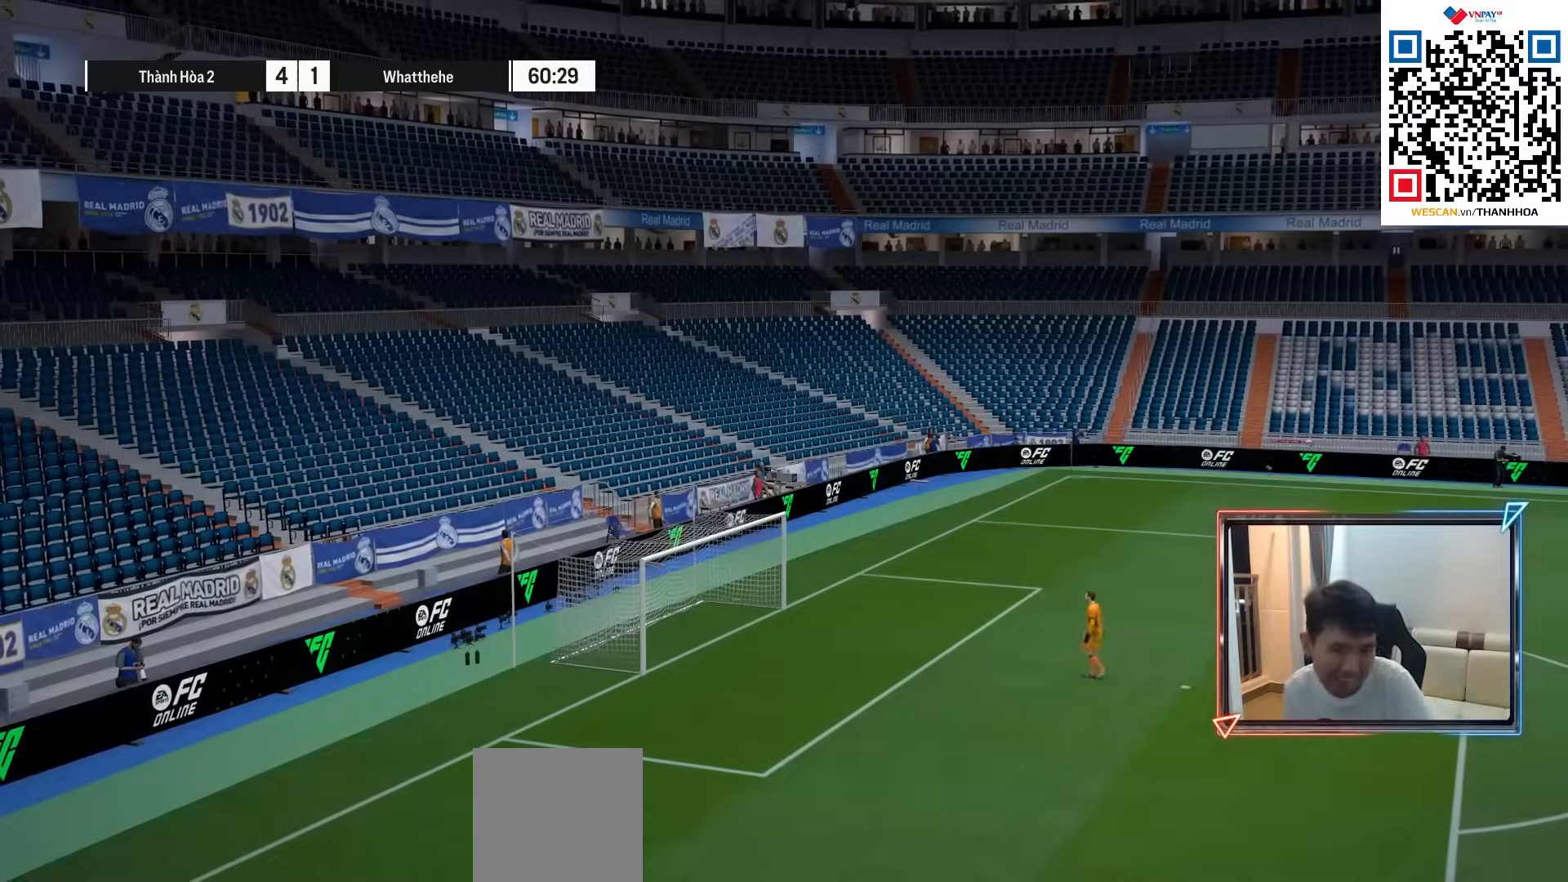
{"buttons": [], "left_stick": "center", "right_stick": "center", "events": []}
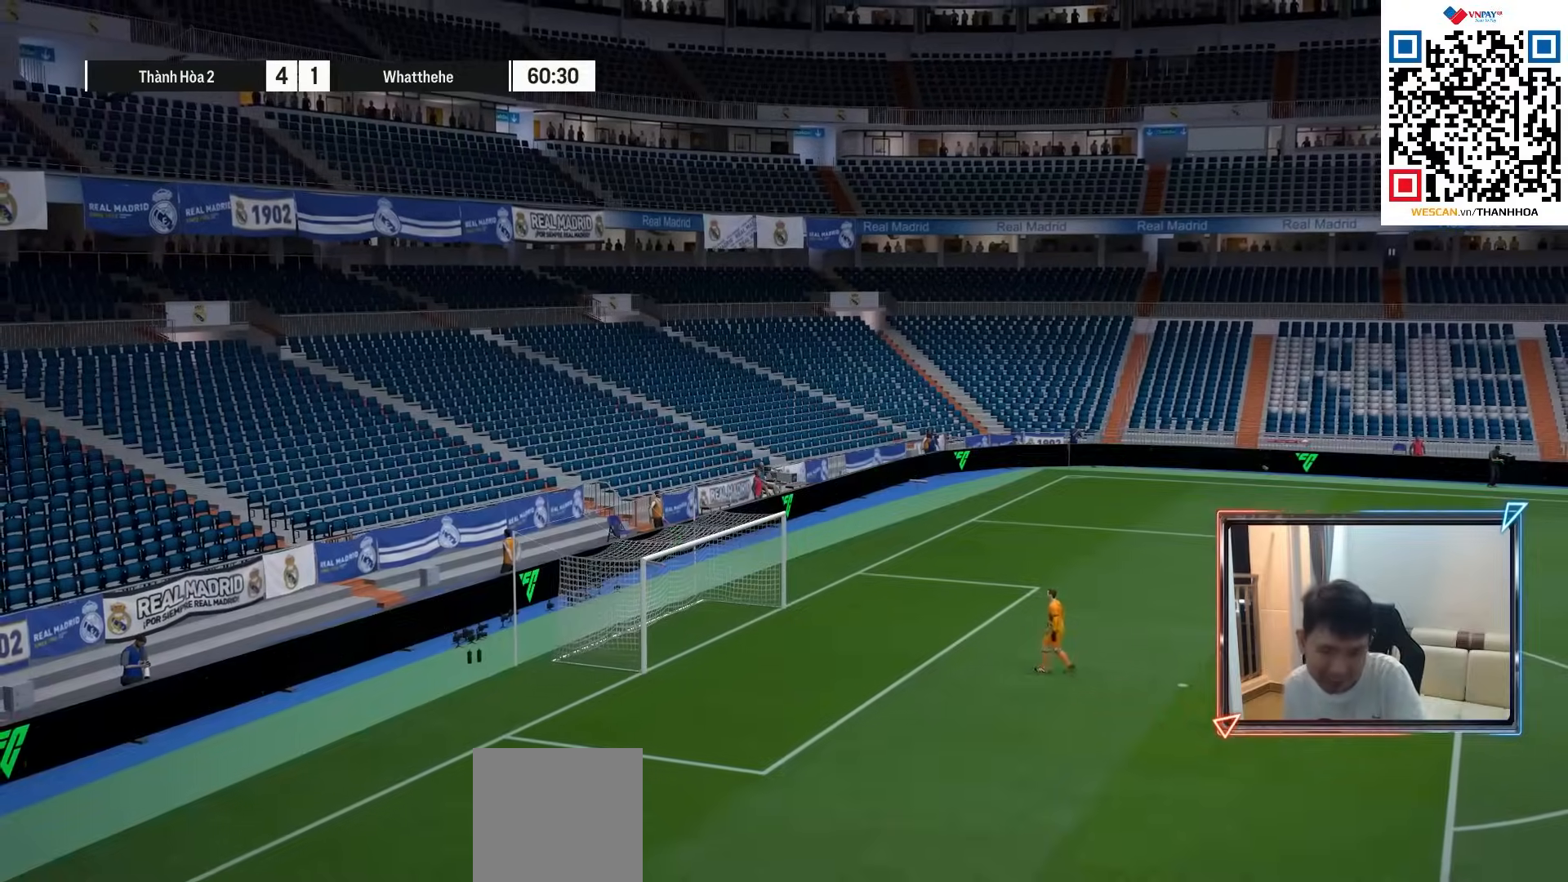
{"buttons": [], "left_stick": "center", "right_stick": "center", "events": []}
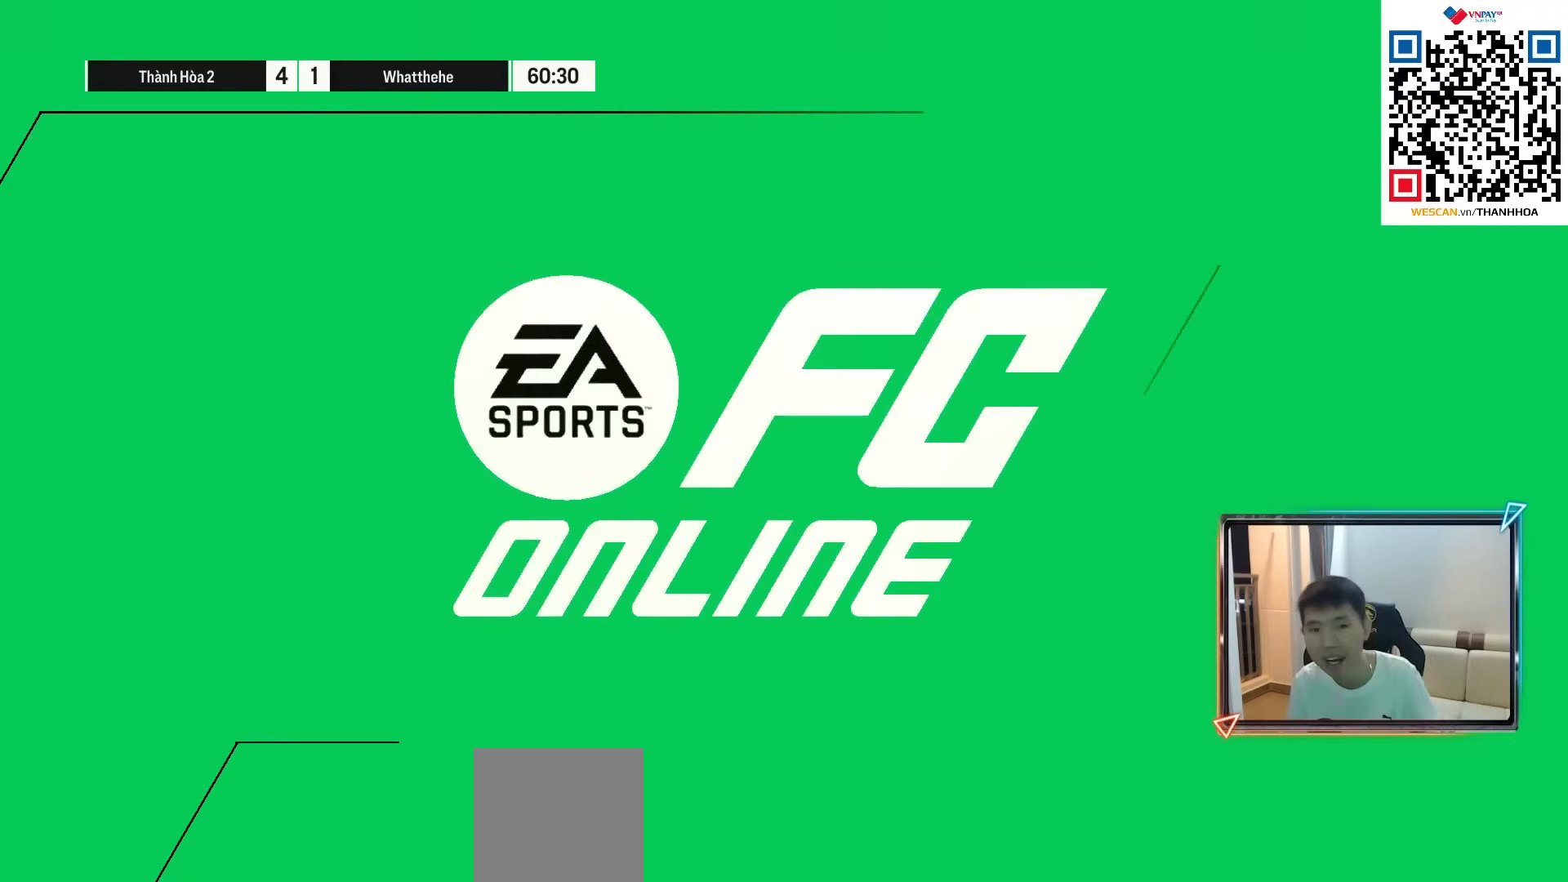
{"buttons": [], "left_stick": "center", "right_stick": "center", "events": []}
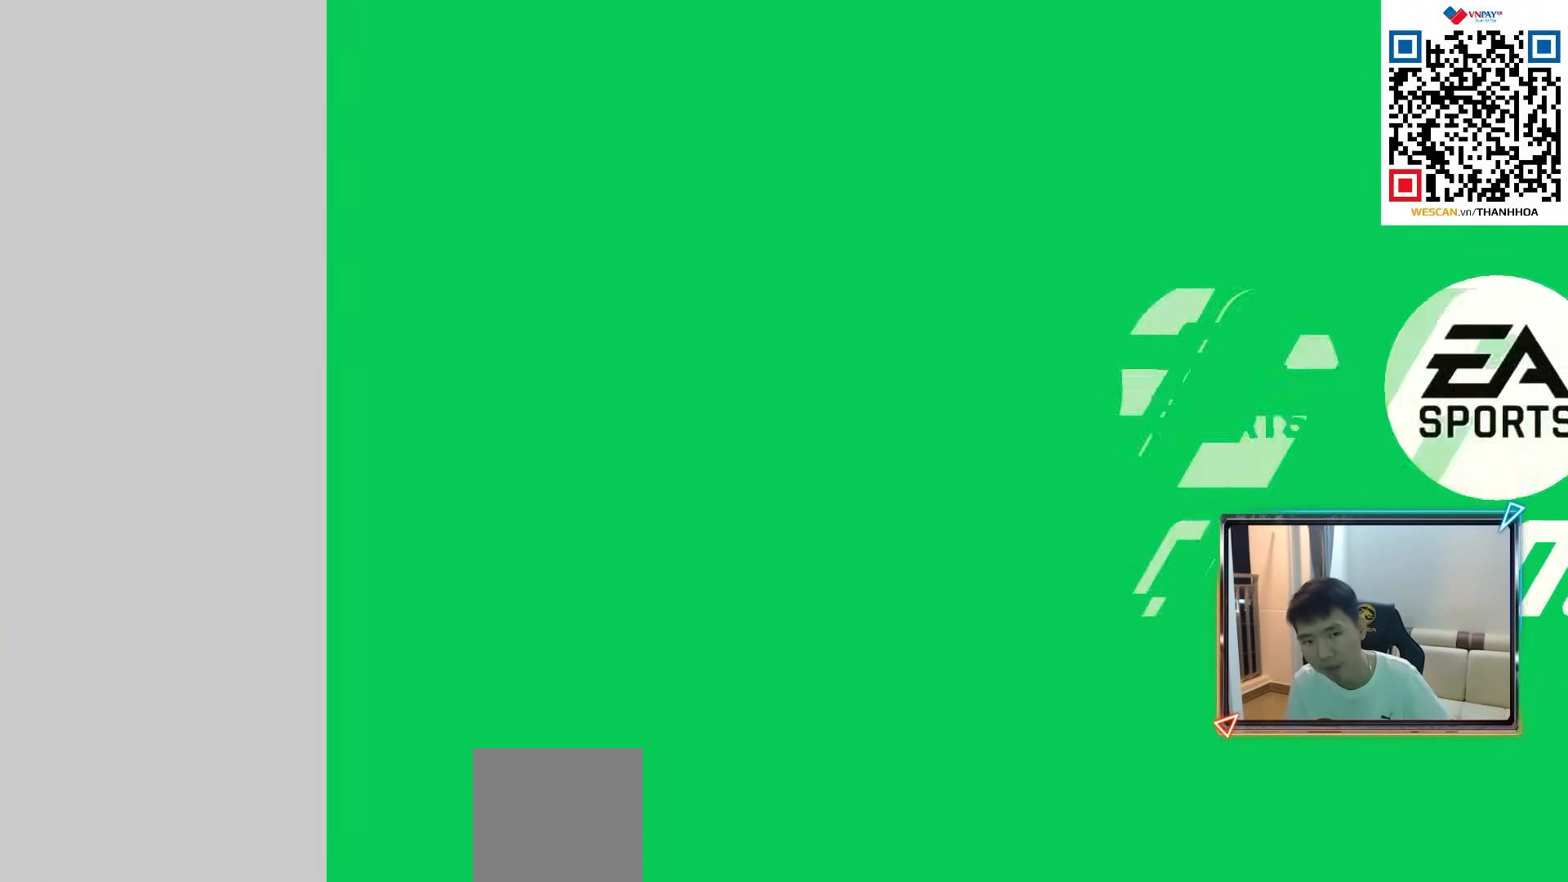
{"buttons": [], "left_stick": "center", "right_stick": "center", "events": []}
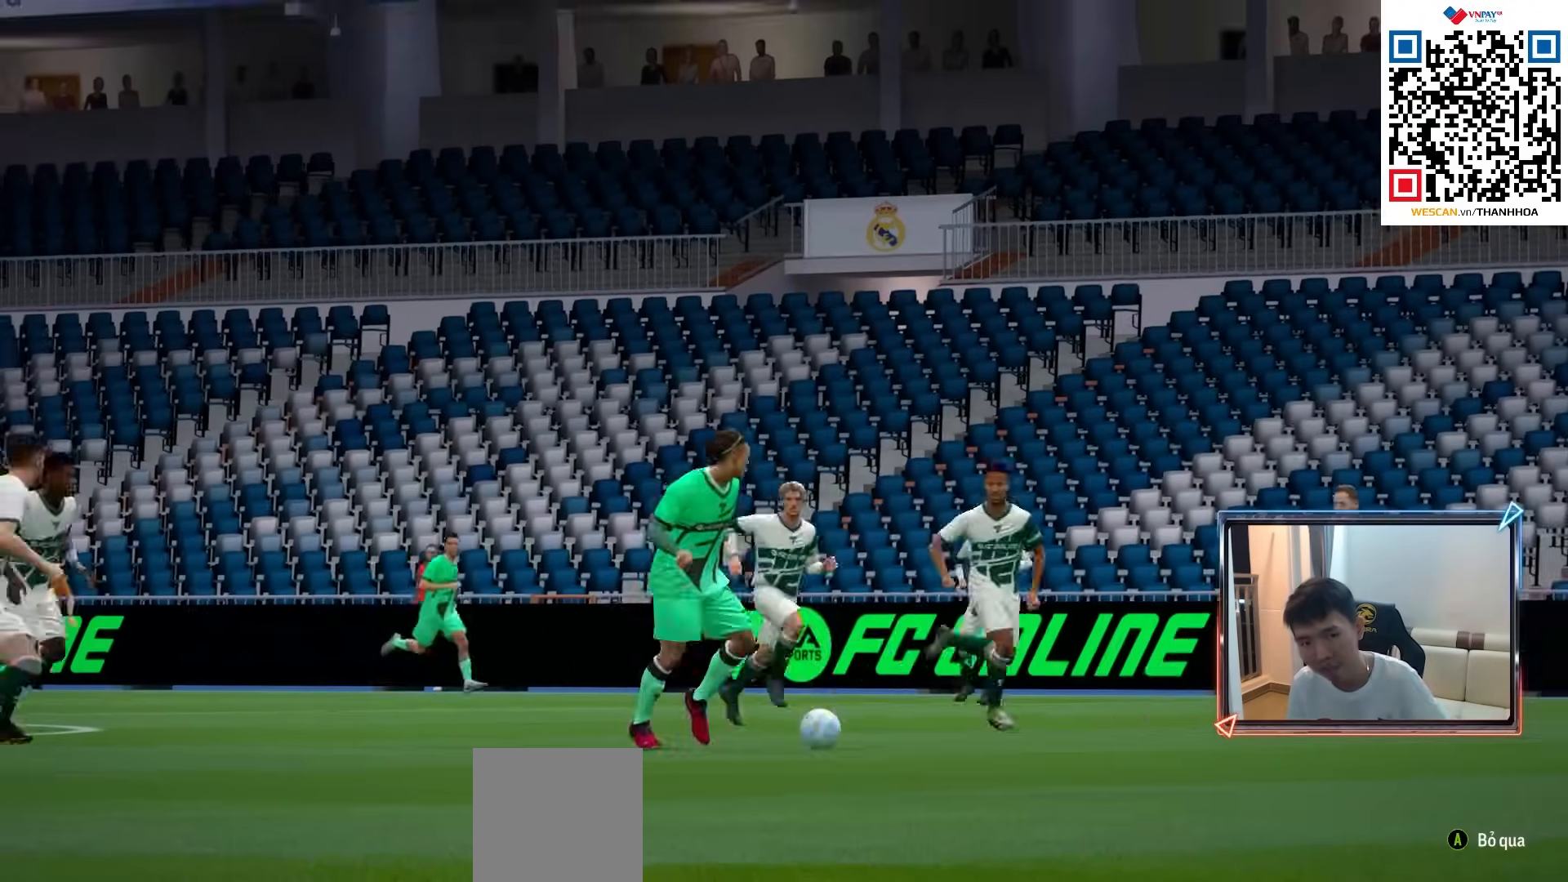
{"buttons": [], "left_stick": "center", "right_stick": "center", "events": []}
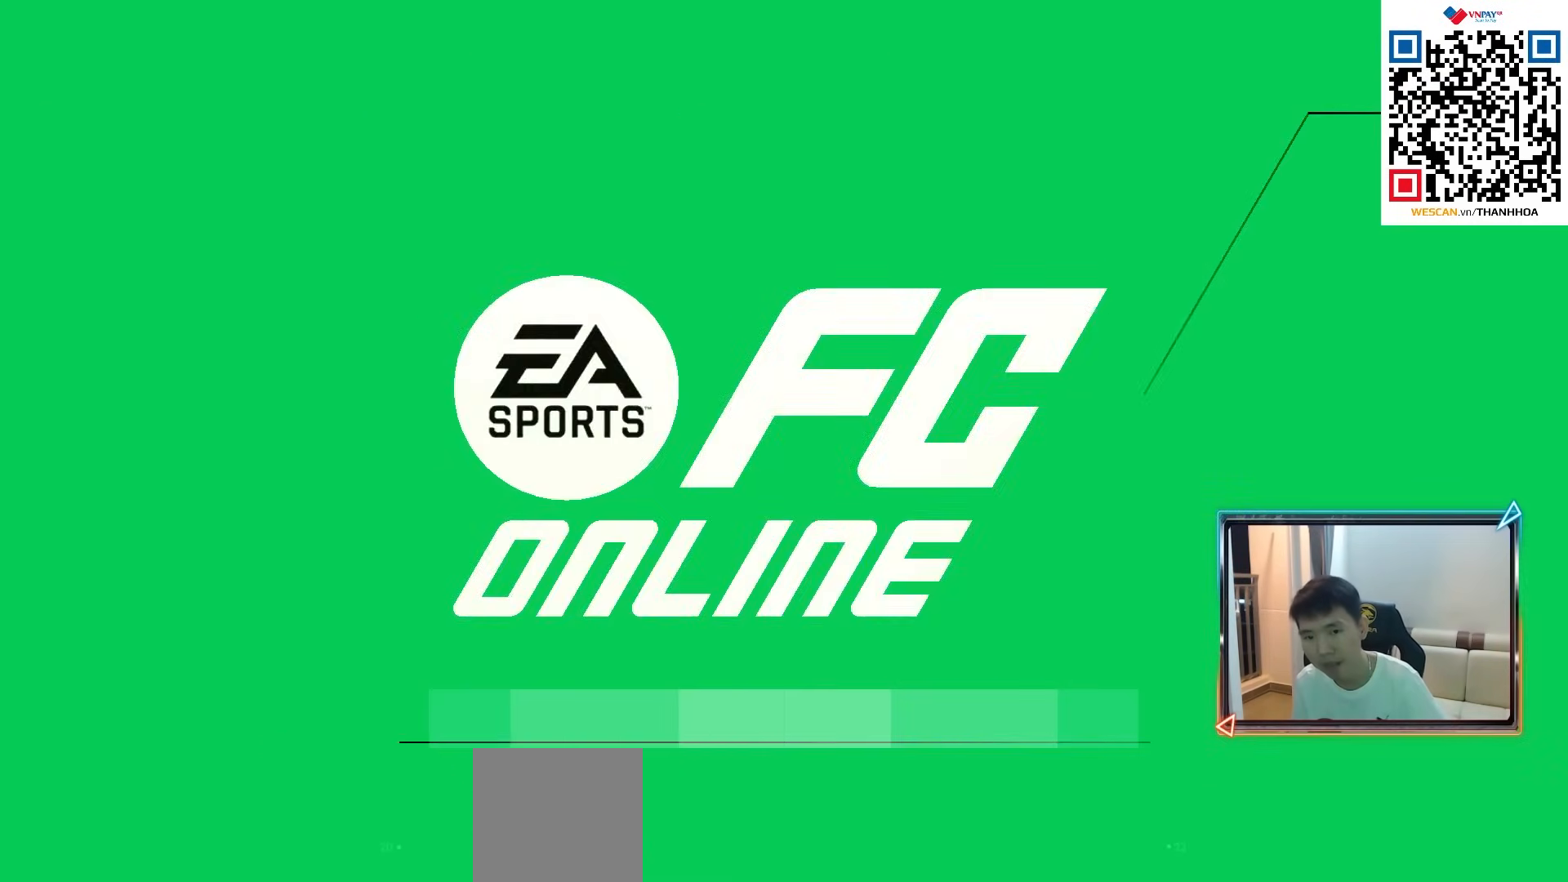
{"buttons": [], "left_stick": "center", "right_stick": "center", "events": []}
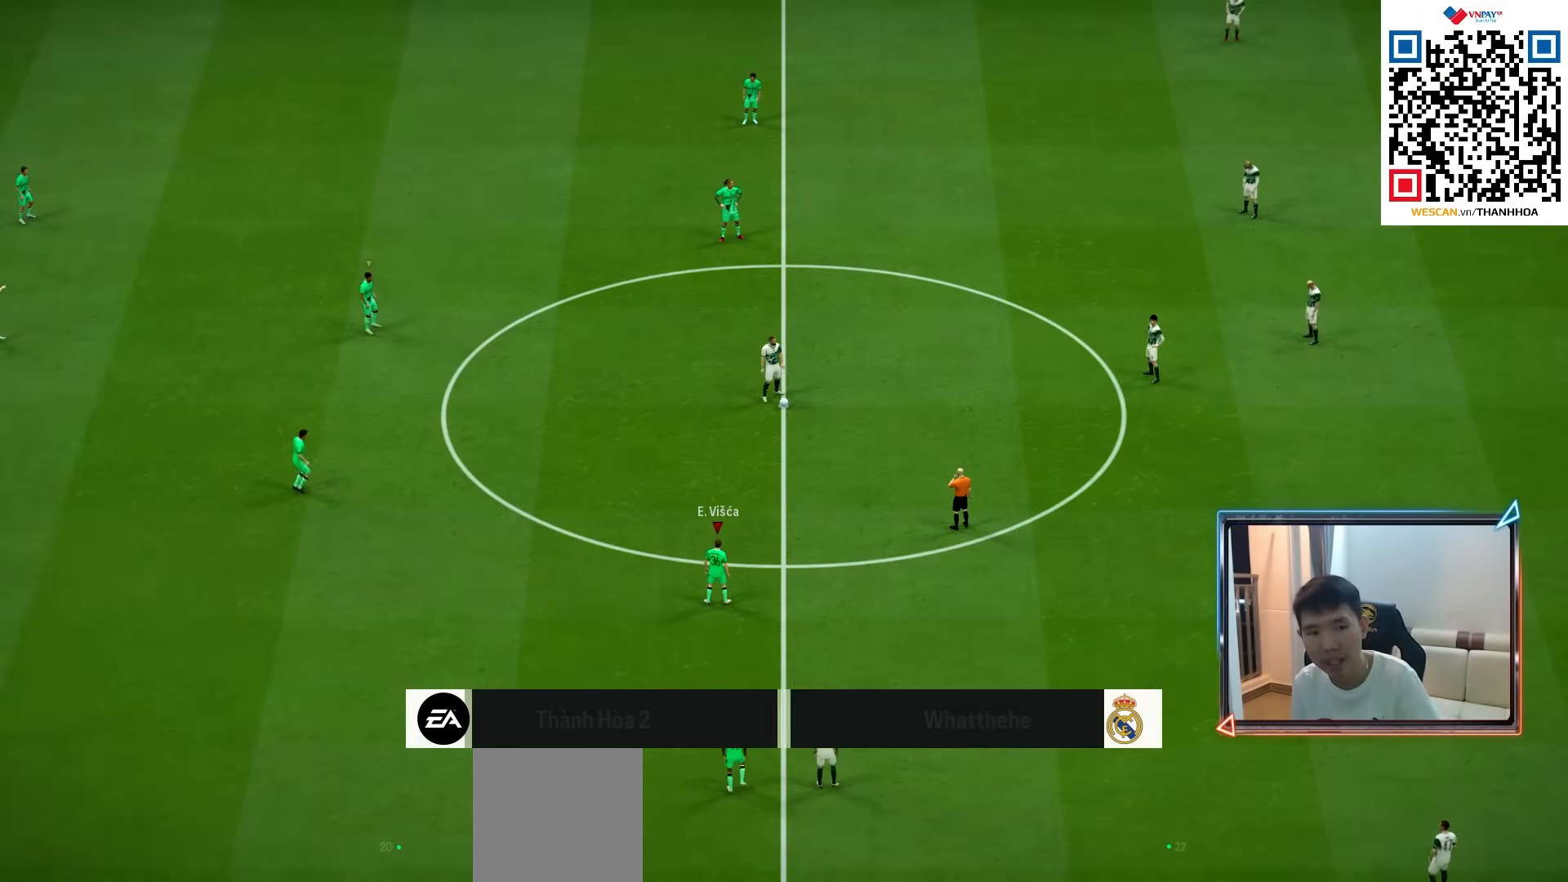
{"buttons": ["CROSS", "R1"], "left_stick": "center", "right_stick": "center", "events": [[300, "CROSS", "down"], [317, "R1", "down"]]}
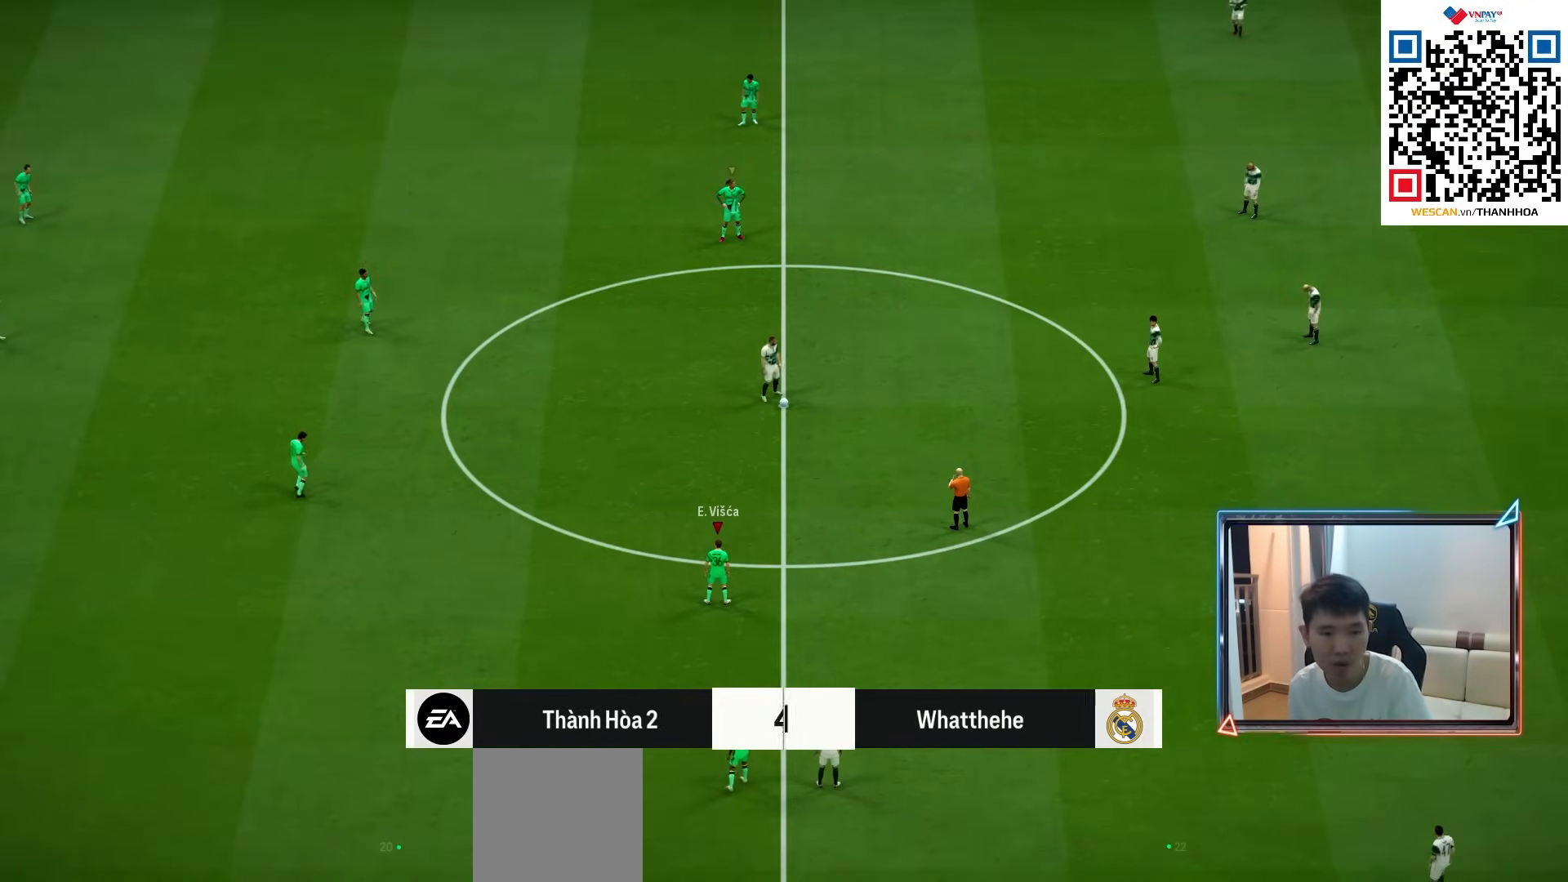
{"buttons": ["CROSS", "R1"], "left_stick": "center", "right_stick": "center", "events": []}
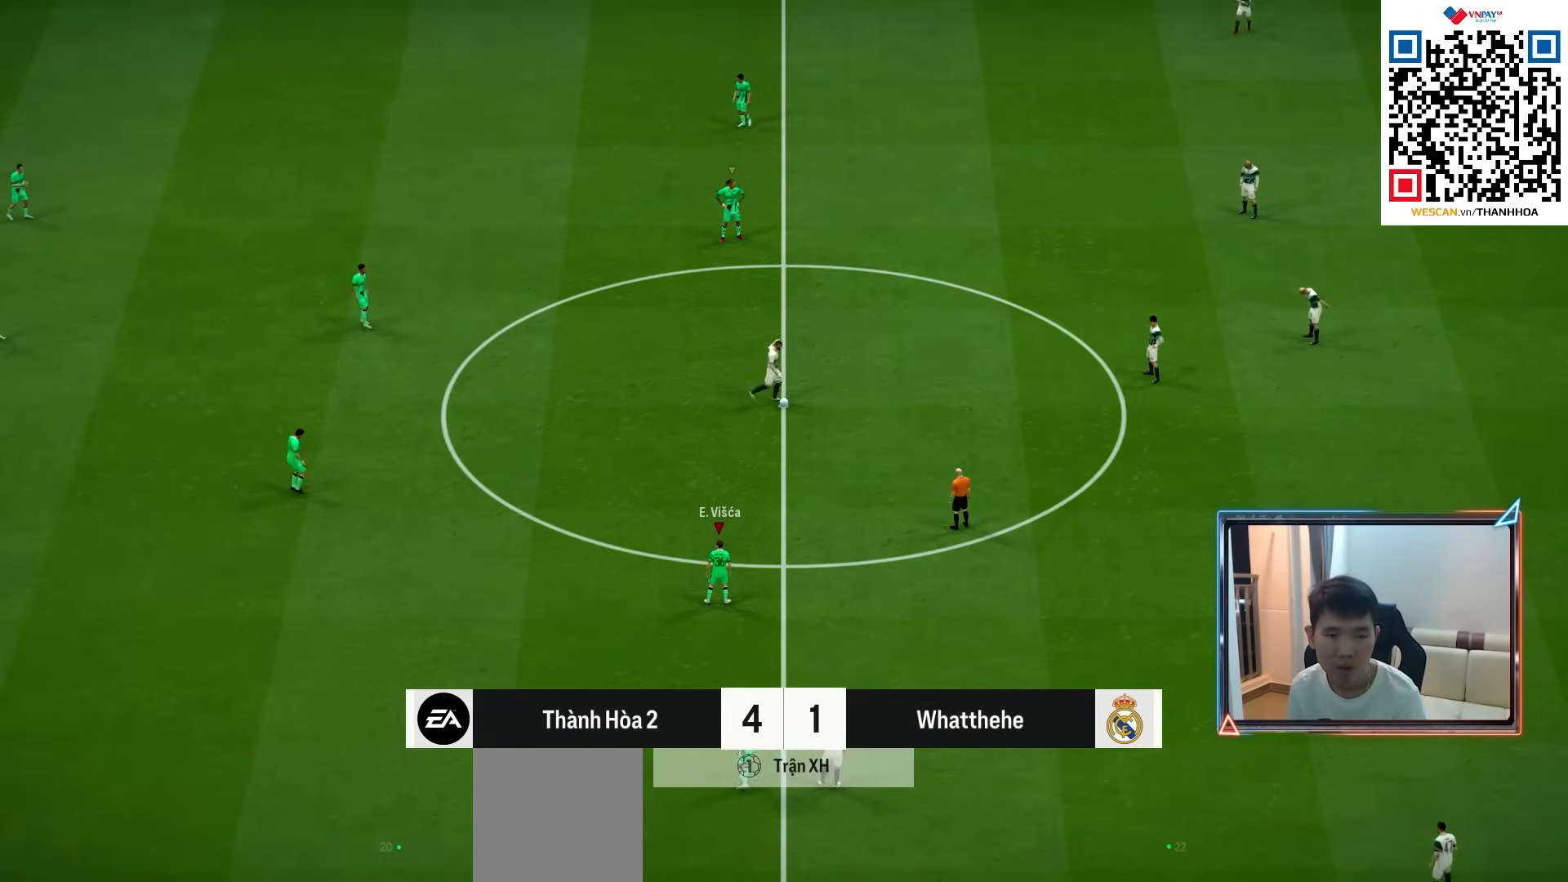
{"buttons": ["R1"], "left_stick": "down", "right_stick": "center", "events": [[300, "CROSS", "up"], [300, "left_stick", "down"], [350, "SQUARE", "down"], [433, "SQUARE", "up"]]}
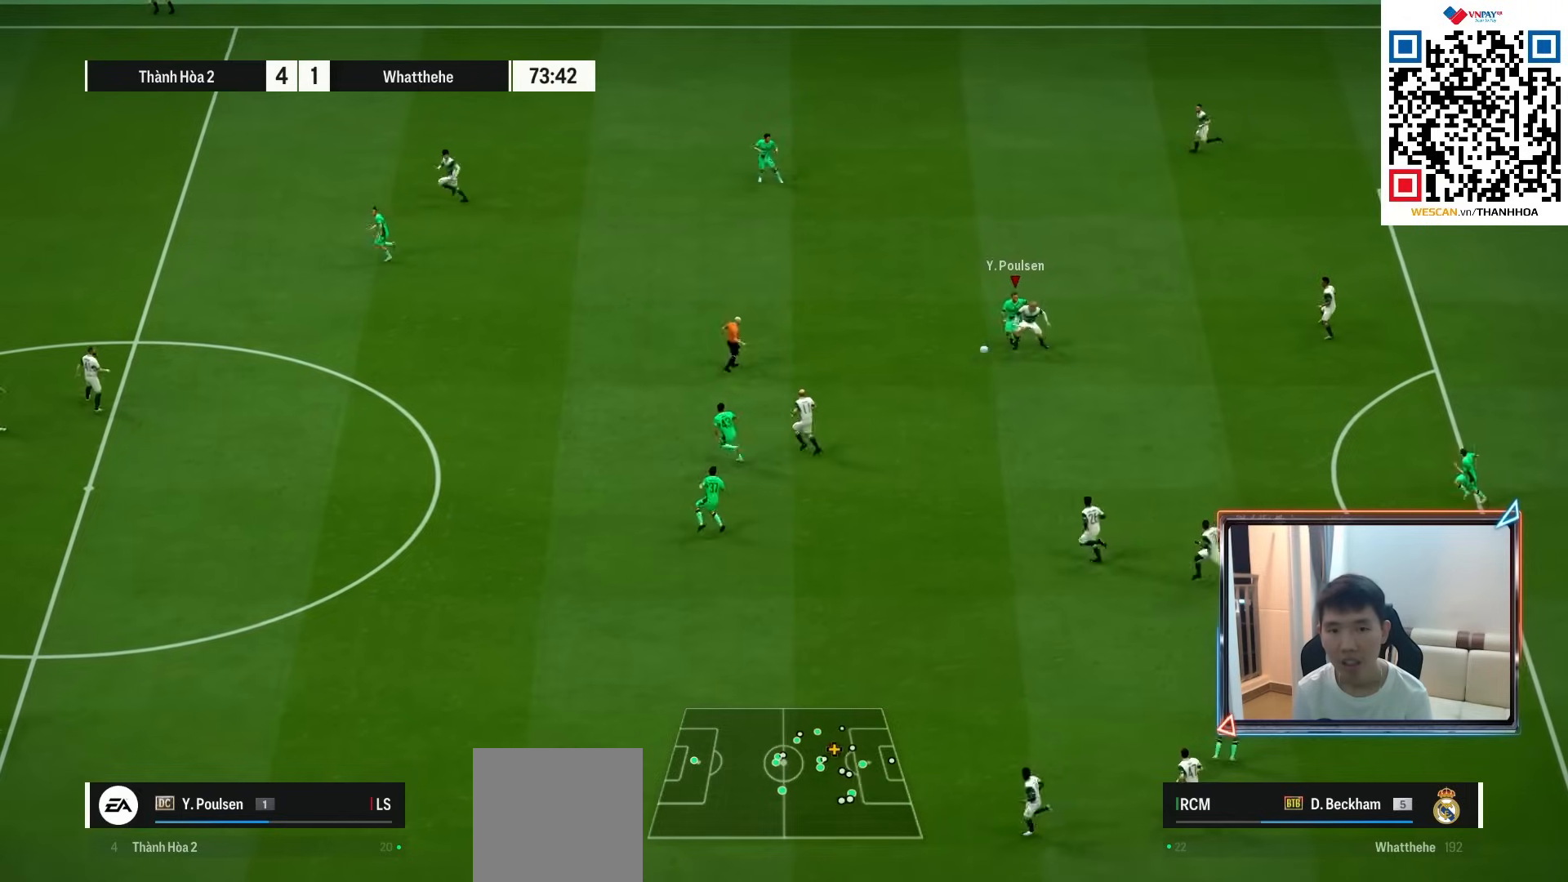
{"buttons": ["R1"], "left_stick": "up-left", "right_stick": "center", "events": [[233, "L1", "down"], [267, "left_stick", "up-left"], [350, "L1", "up"]]}
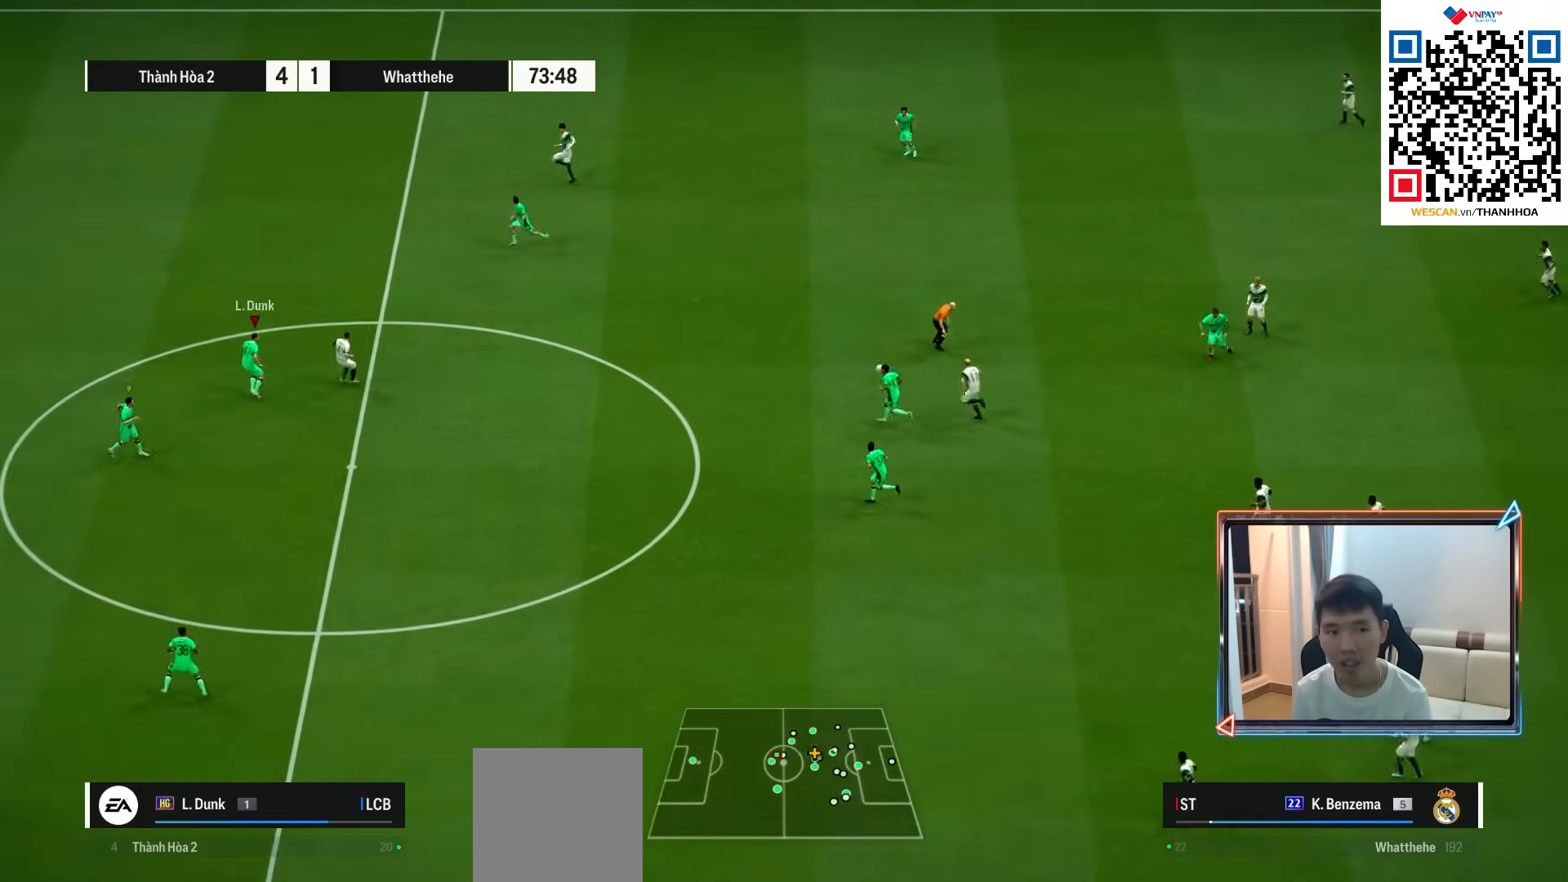
{"buttons": [], "left_stick": "down-right", "right_stick": "center", "events": [[67, "left_stick", "down"], [217, "left_stick", "left"], [317, "left_stick", "down"], [367, "R1", "up"], [433, "left_stick", "down-right"]]}
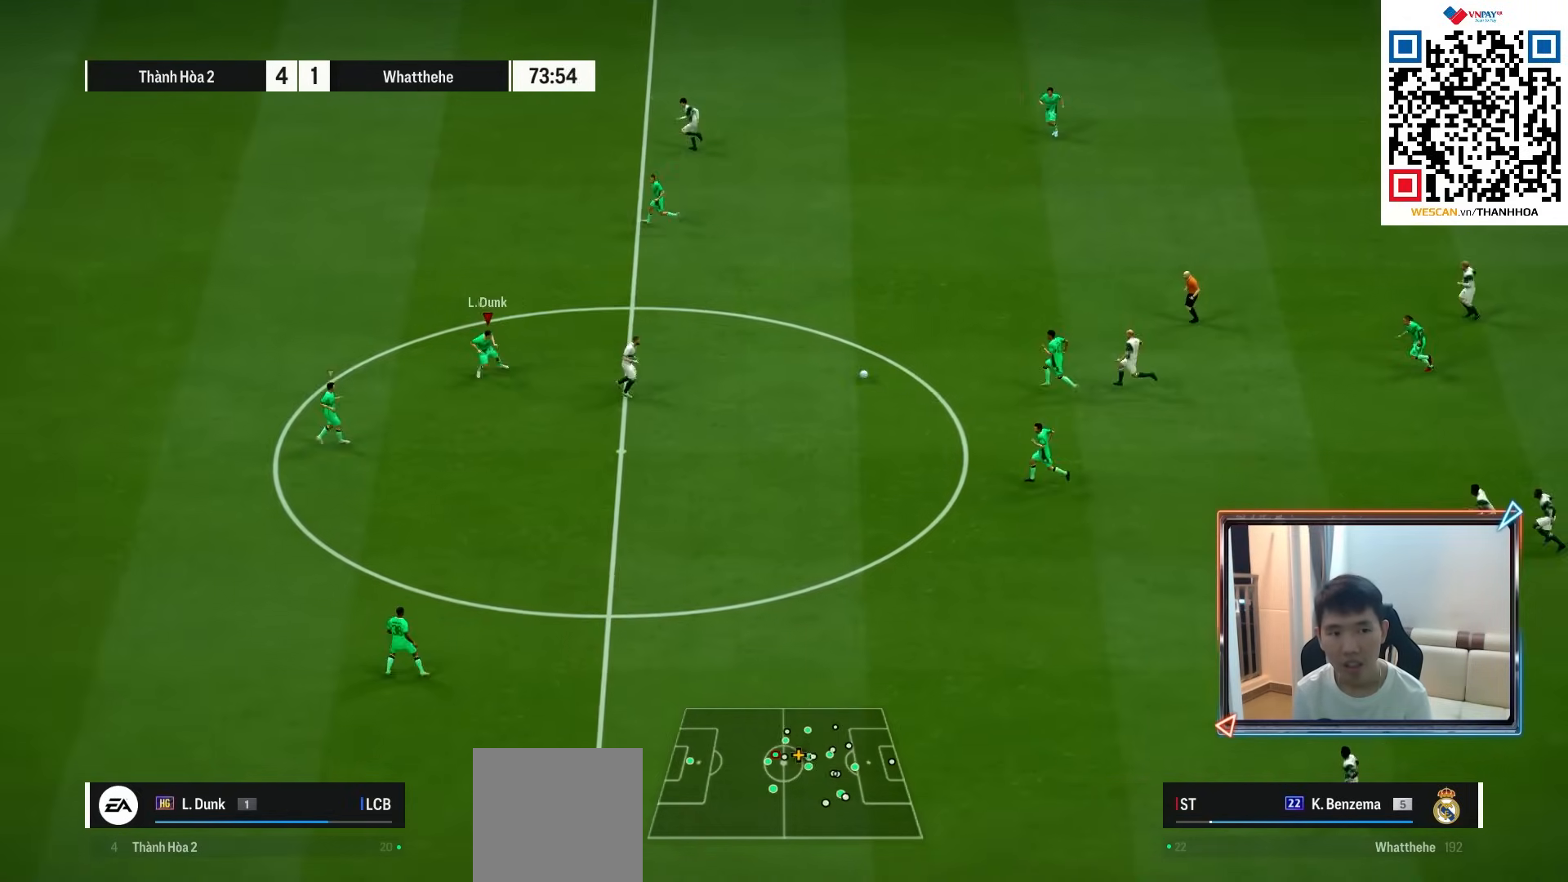
{"buttons": ["R1"], "left_stick": "up-right", "right_stick": "center", "events": [[33, "left_stick", "right"], [217, "R1", "down"], [300, "left_stick", "up-right"]]}
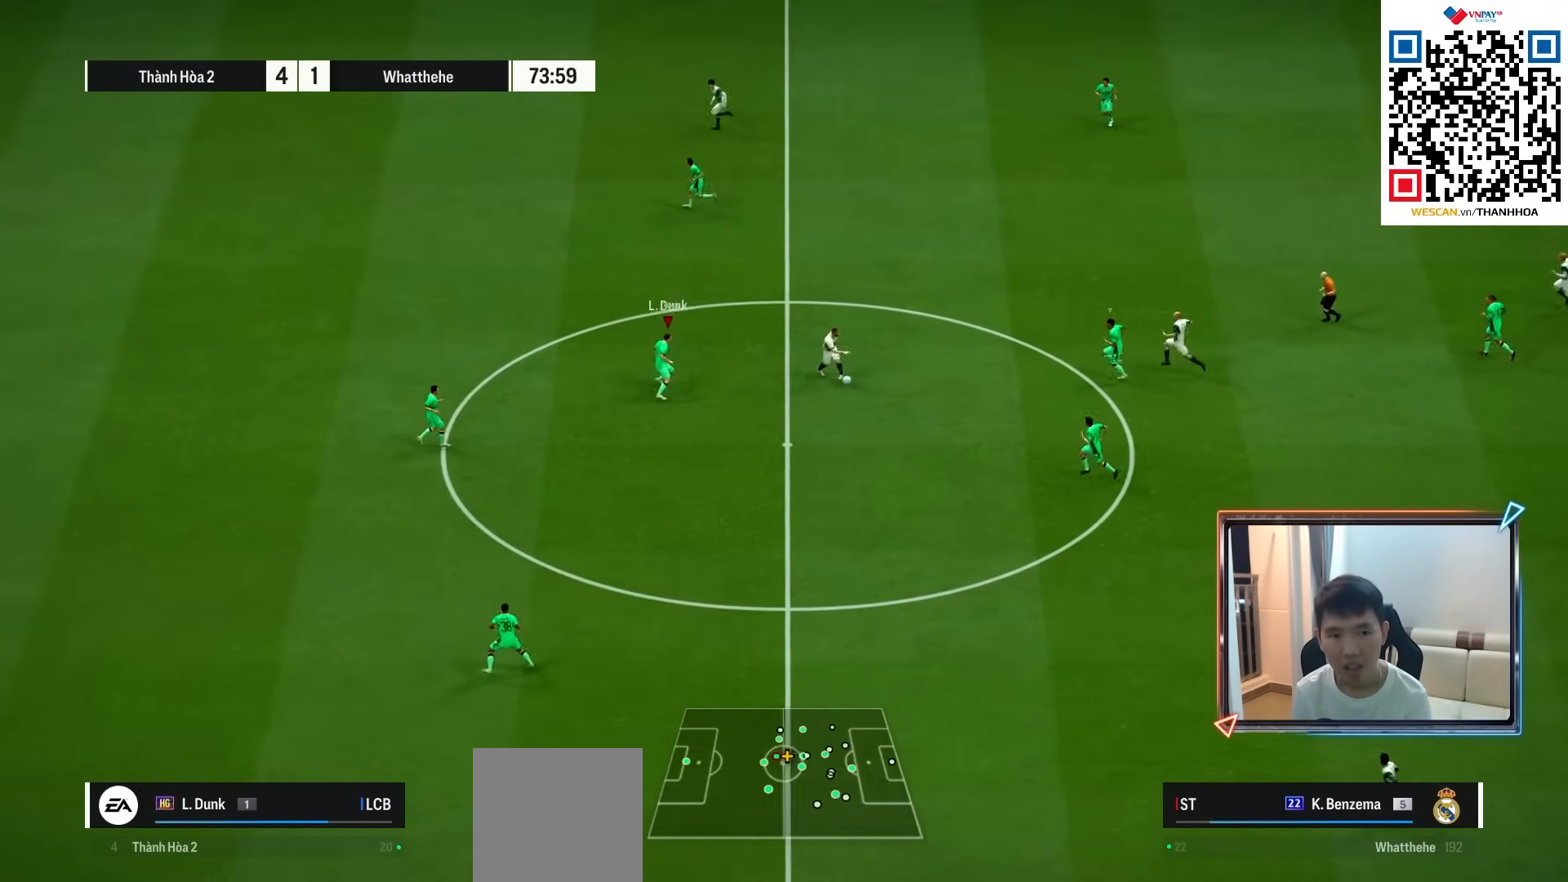
{"buttons": ["R1", "R2"], "left_stick": "right", "right_stick": "center", "events": [[50, "left_stick", "right"], [267, "R2", "down"]]}
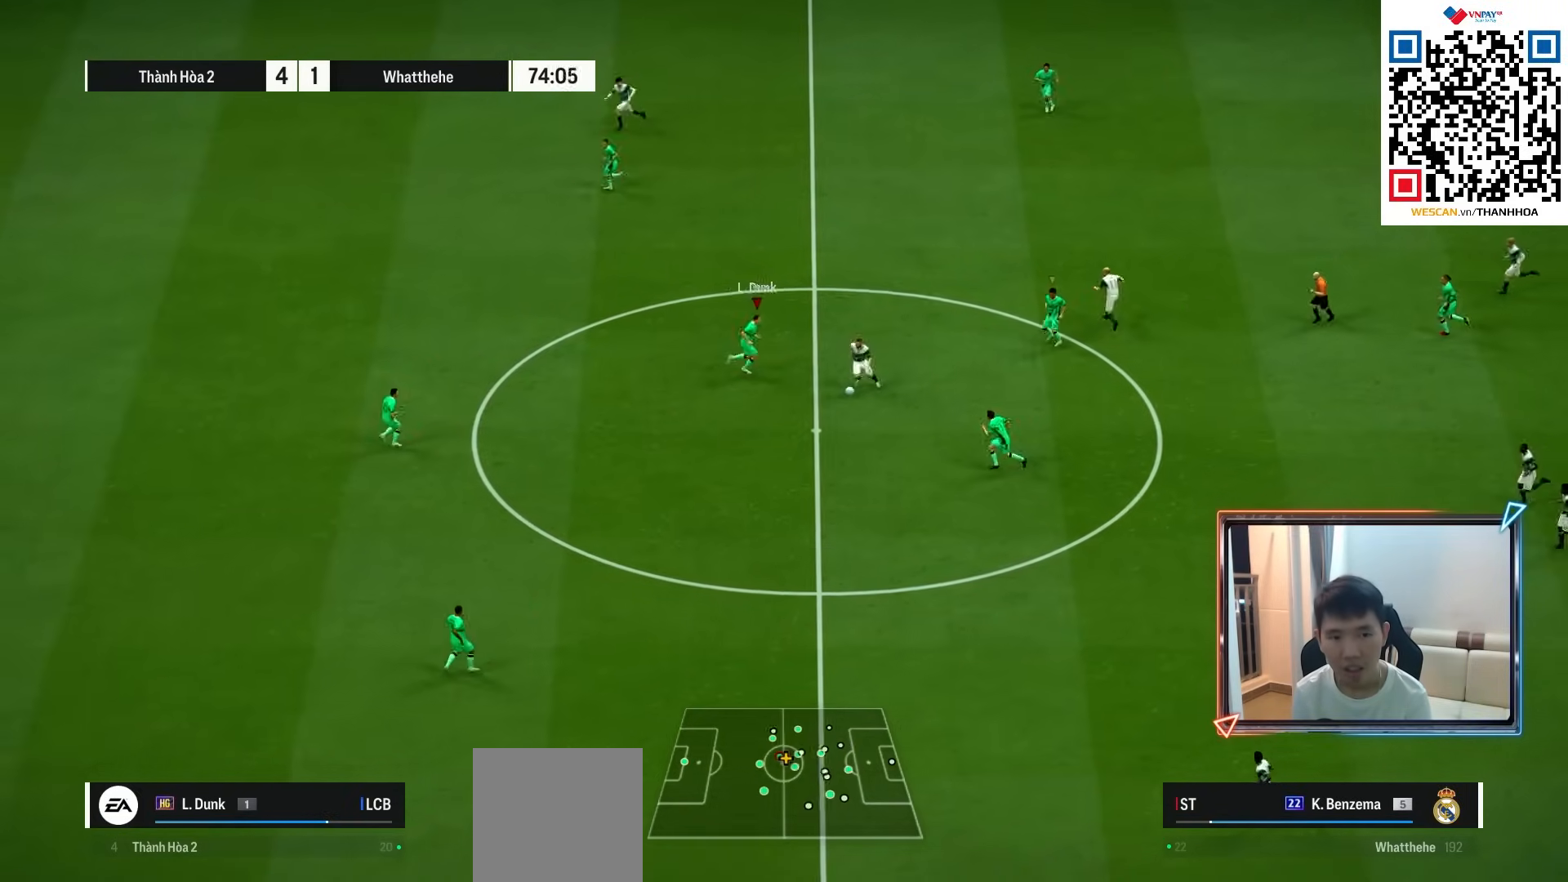
{"buttons": ["R1", "R2"], "left_stick": "down-left", "right_stick": "center", "events": [[117, "left_stick", "down"], [267, "SQUARE", "down"], [400, "left_stick", "down-left"], [483, "SQUARE", "up"]]}
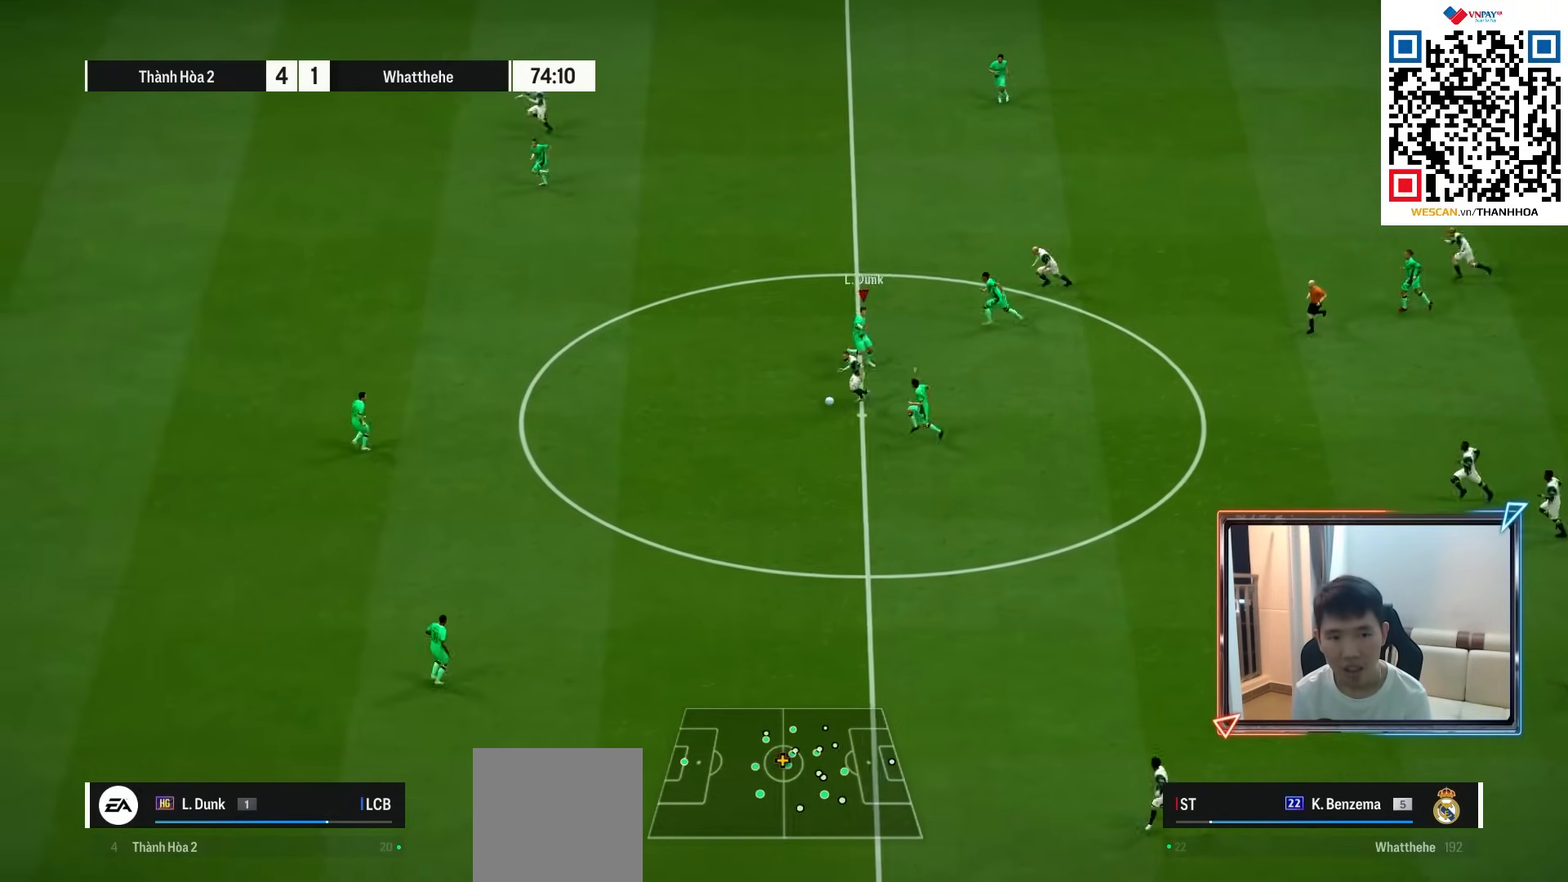
{"buttons": [], "left_stick": "up", "right_stick": "center", "events": [[67, "left_stick", "left"], [150, "L1", "down"], [283, "L1", "up"], [317, "R2", "up"], [433, "R1", "up"], [483, "left_stick", "up"]]}
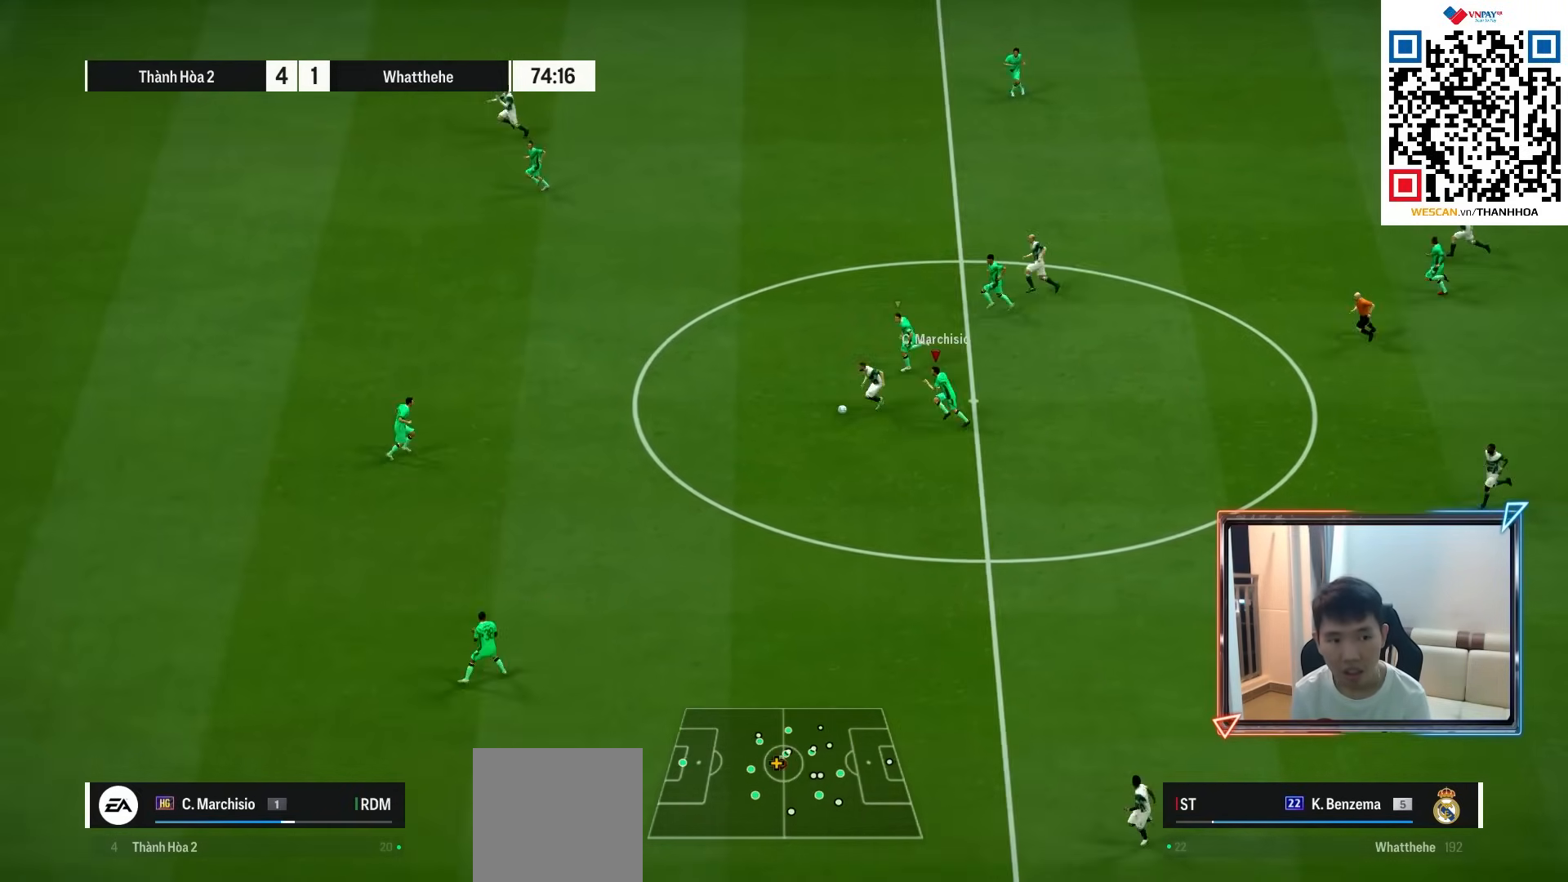
{"buttons": ["R1"], "left_stick": "up-right", "right_stick": "center", "events": [[67, "L2", "down"], [67, "R1", "down"], [67, "left_stick", "up-right"], [67, "right_stick", "left"], [117, "L2", "up"], [183, "right_stick", "center"]]}
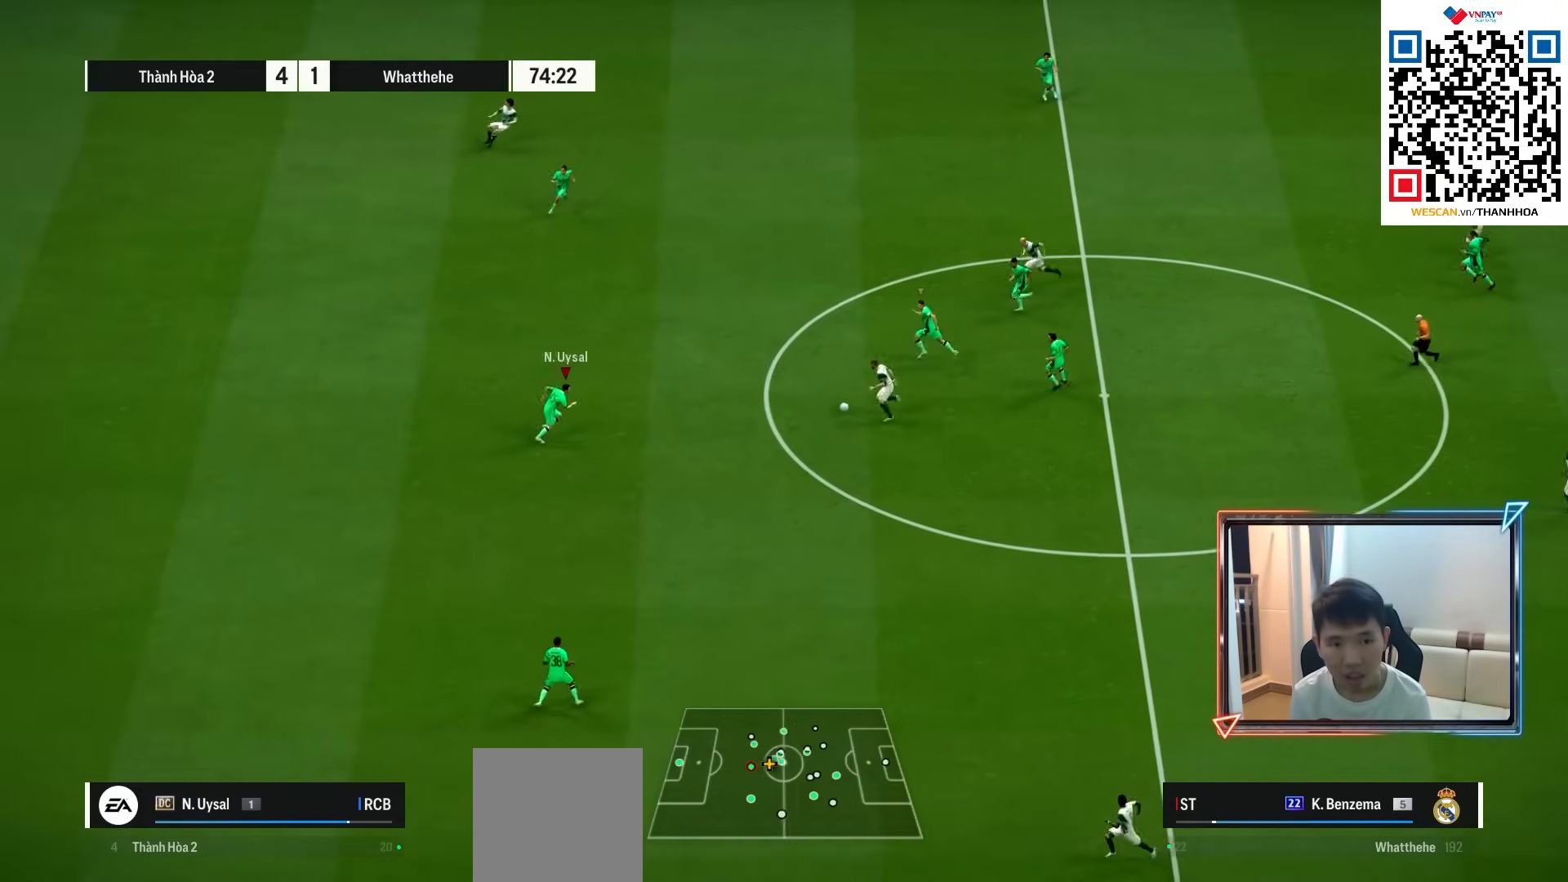
{"buttons": ["R1"], "left_stick": "right", "right_stick": "center", "events": [[117, "left_stick", "right"], [233, "CIRCLE", "down"], [350, "CIRCLE", "up"]]}
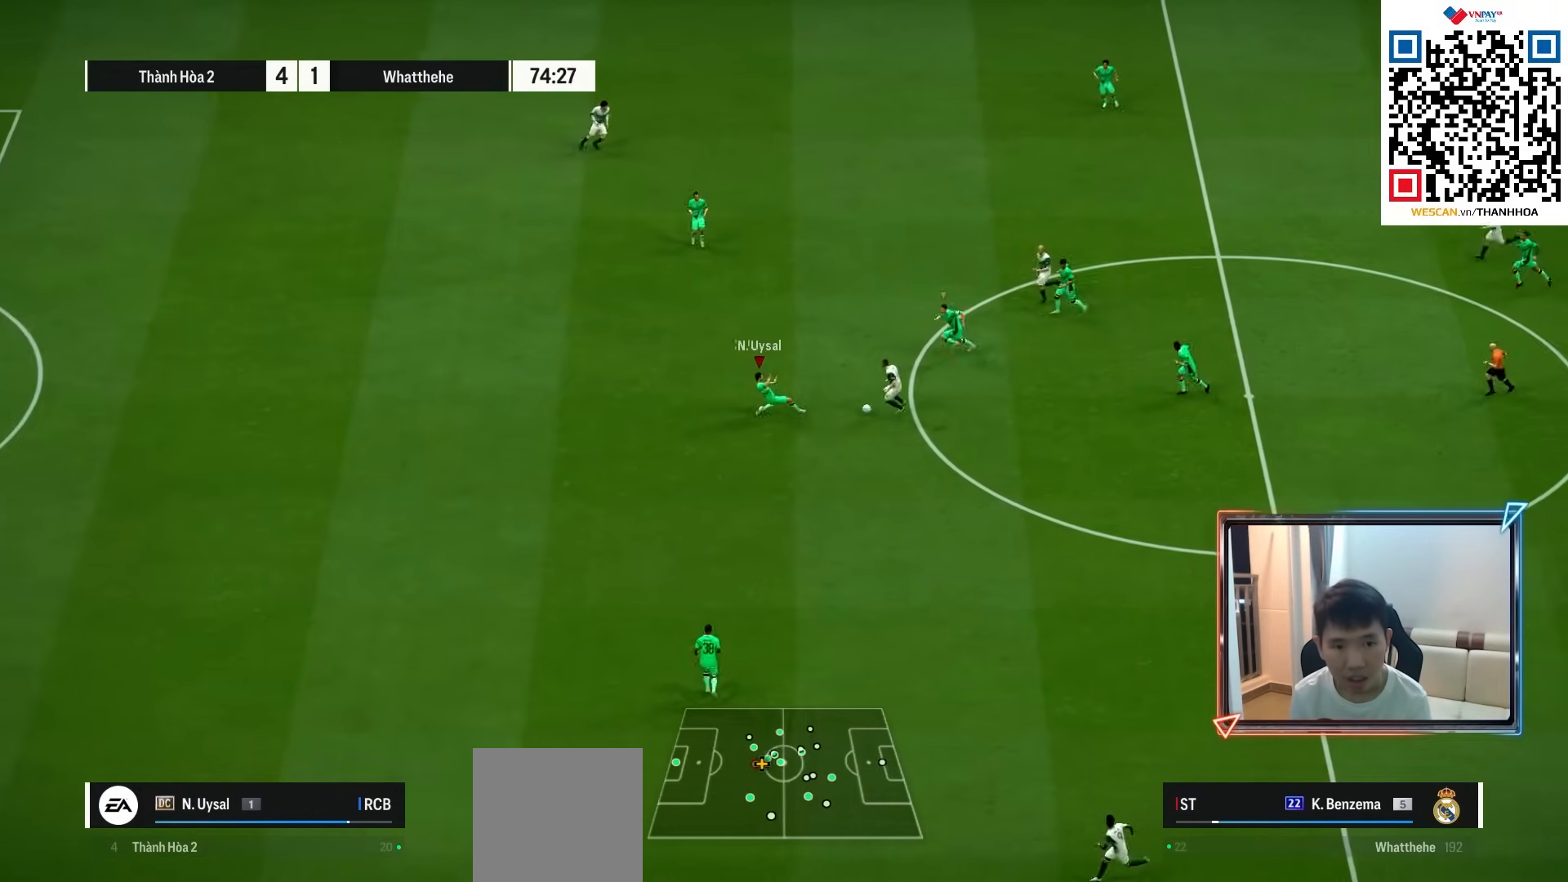
{"buttons": [], "left_stick": "right", "right_stick": "center", "events": [[483, "R1", "up"]]}
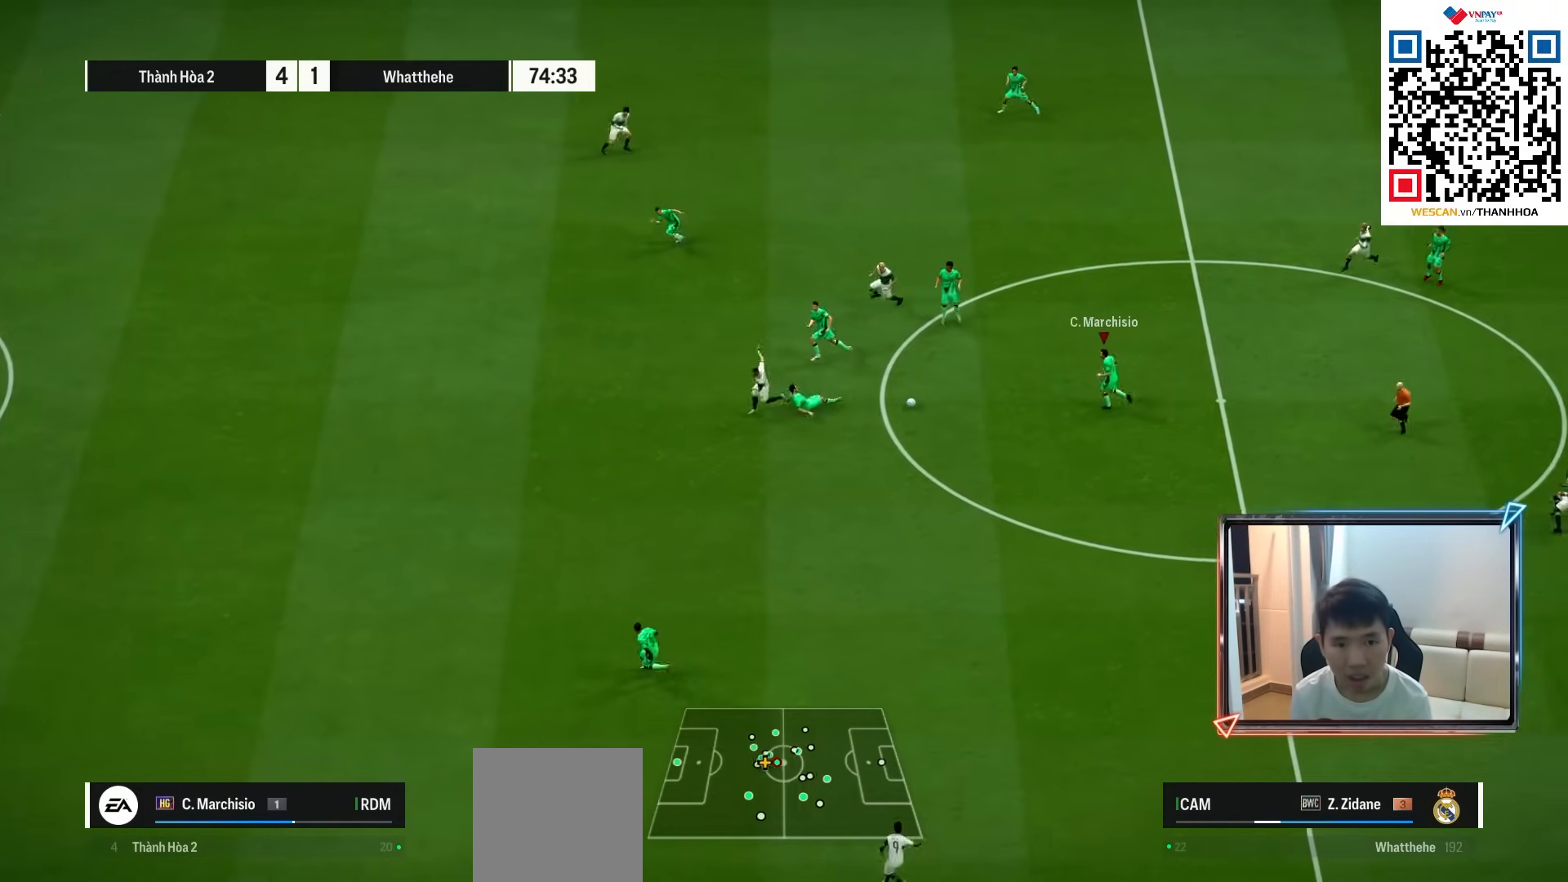
{"buttons": [], "left_stick": "right", "right_stick": "center", "events": []}
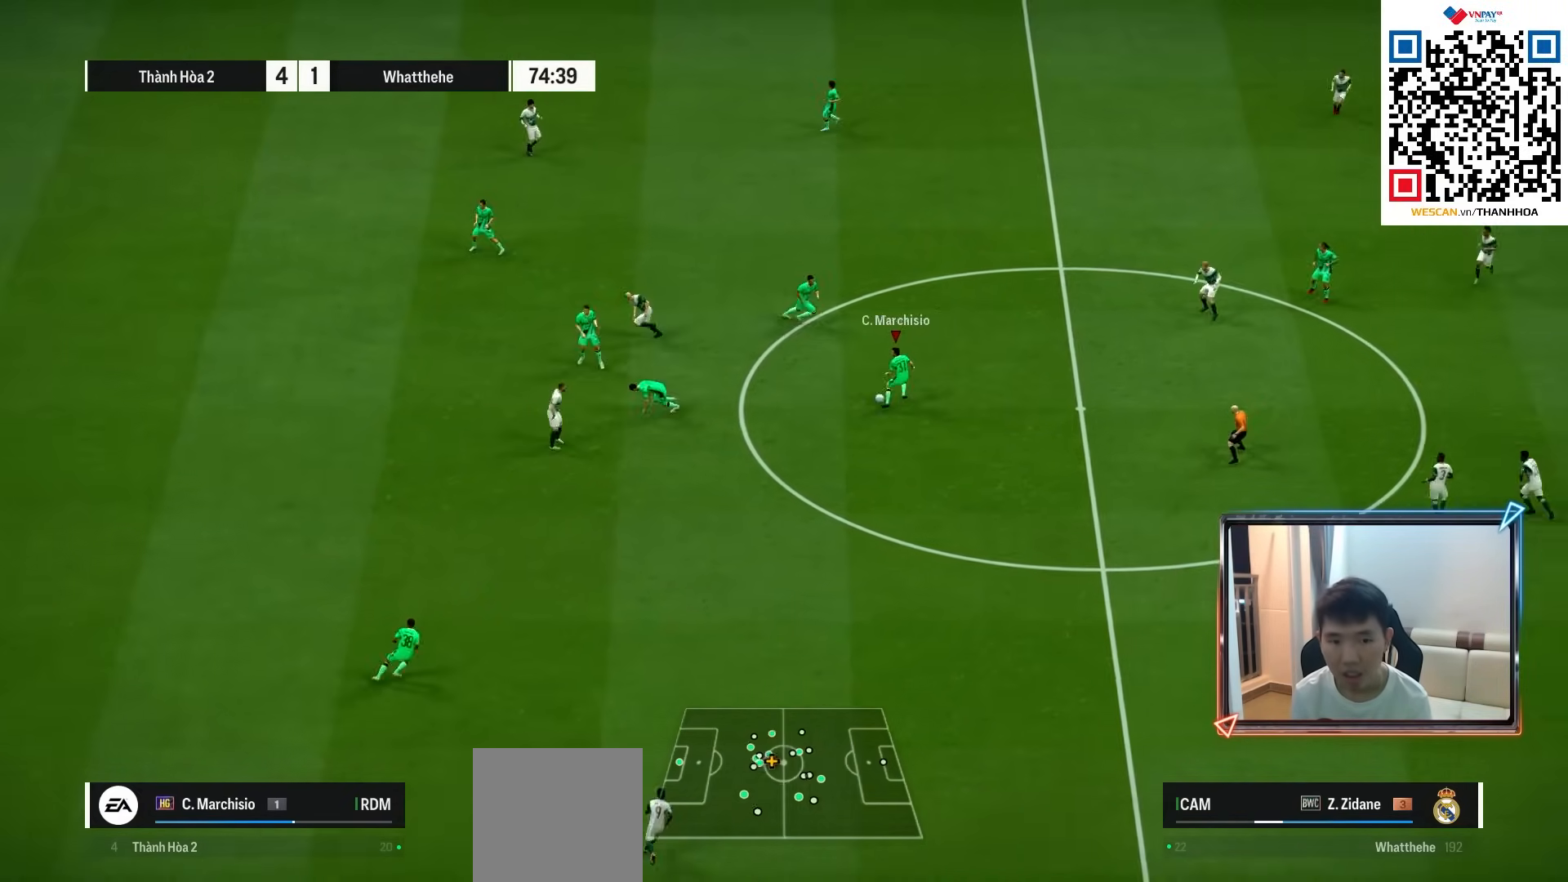
{"buttons": [], "left_stick": "down-right", "right_stick": "center", "events": [[450, "left_stick", "down-right"]]}